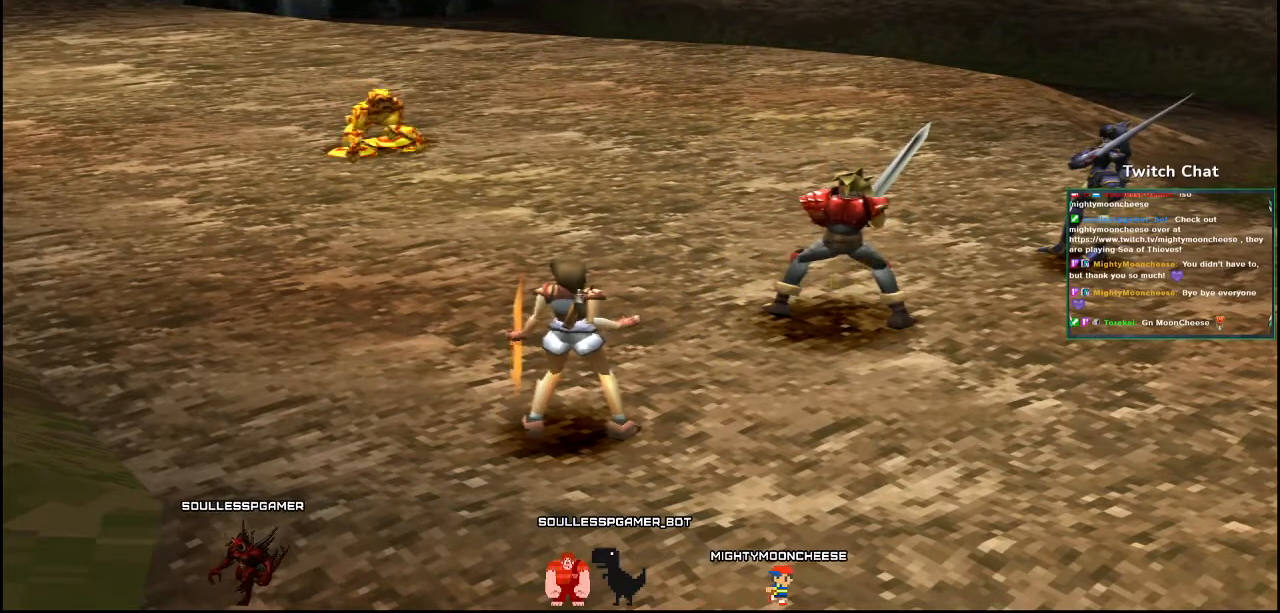
Gameplay with a controller (PlayStation layout); each line is a JSON object with the inputs held at the frame after it. "events" lists button and stick changes between this image and that frame as [ms after this image, input, new state], when the widget could be followed in between.
{"buttons": [], "left_stick": "down", "right_stick": "center", "events": [[200, "left_stick", "down"]]}
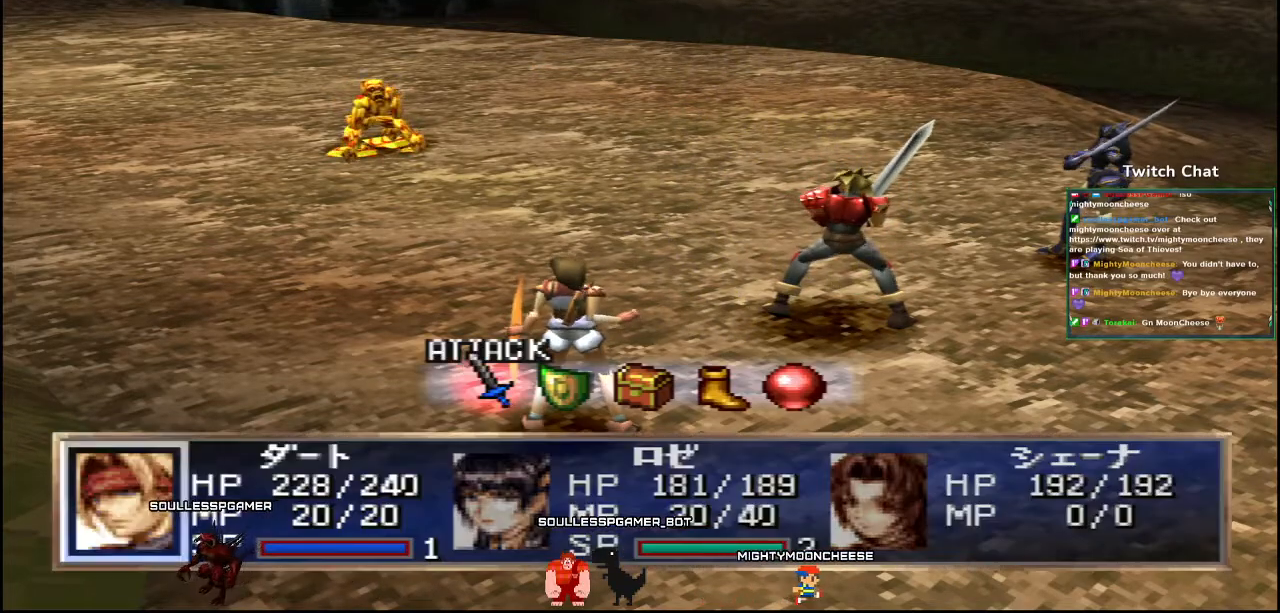
{"buttons": [], "left_stick": "center", "right_stick": "center", "events": [[100, "DPAD_RIGHT", "down"], [183, "DPAD_RIGHT", "up"], [367, "left_stick", "center"]]}
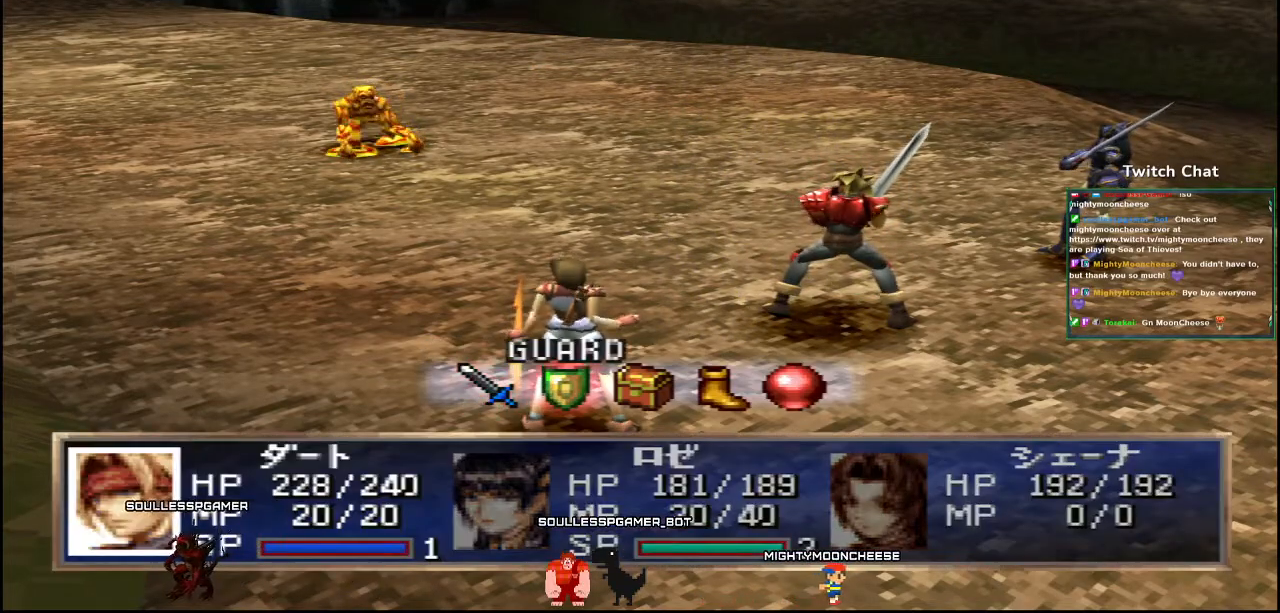
{"buttons": ["CIRCLE"], "left_stick": "center", "right_stick": "center", "events": [[33, "CIRCLE", "down"]]}
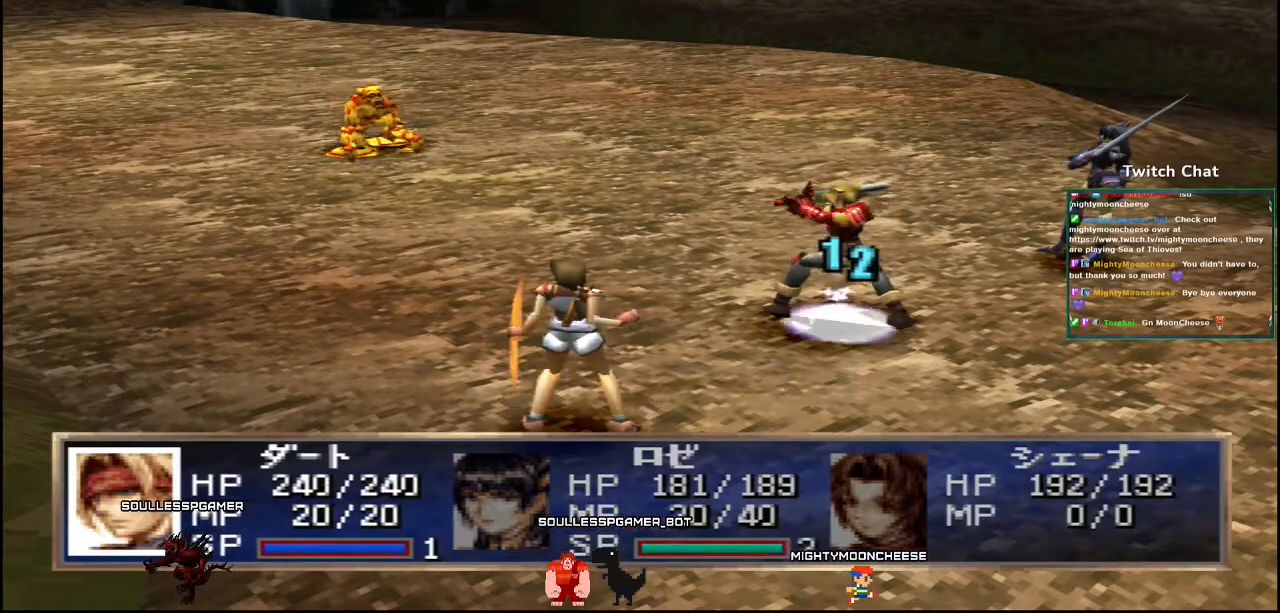
{"buttons": [], "left_stick": "center", "right_stick": "center", "events": [[217, "CIRCLE", "up"]]}
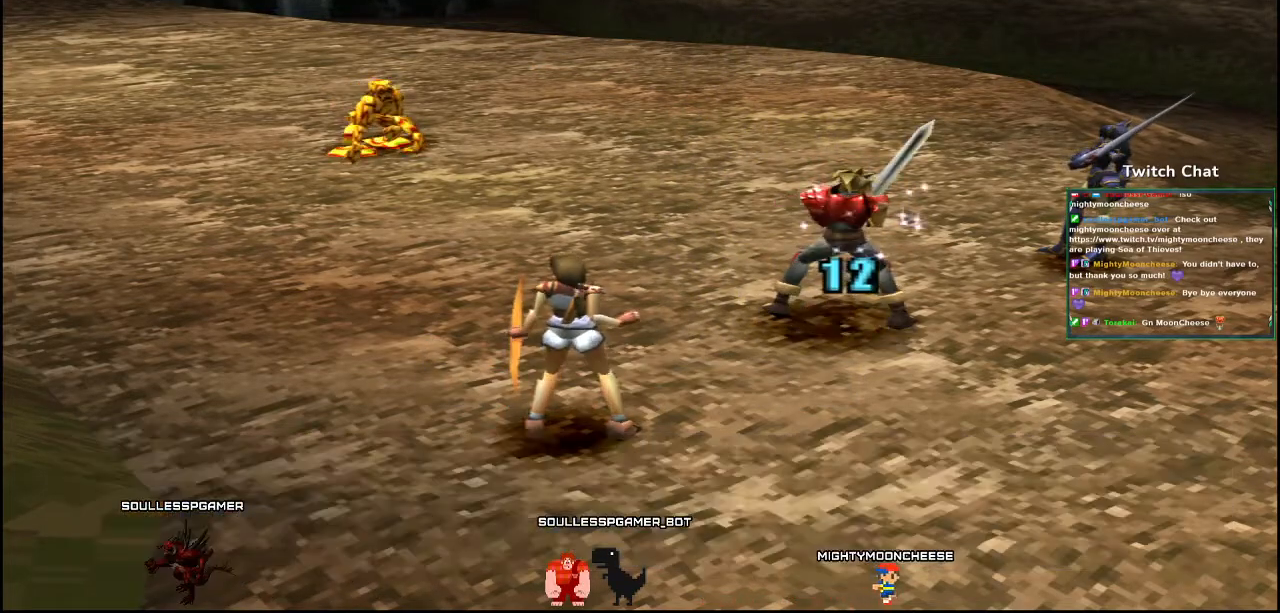
{"buttons": [], "left_stick": "center", "right_stick": "center", "events": []}
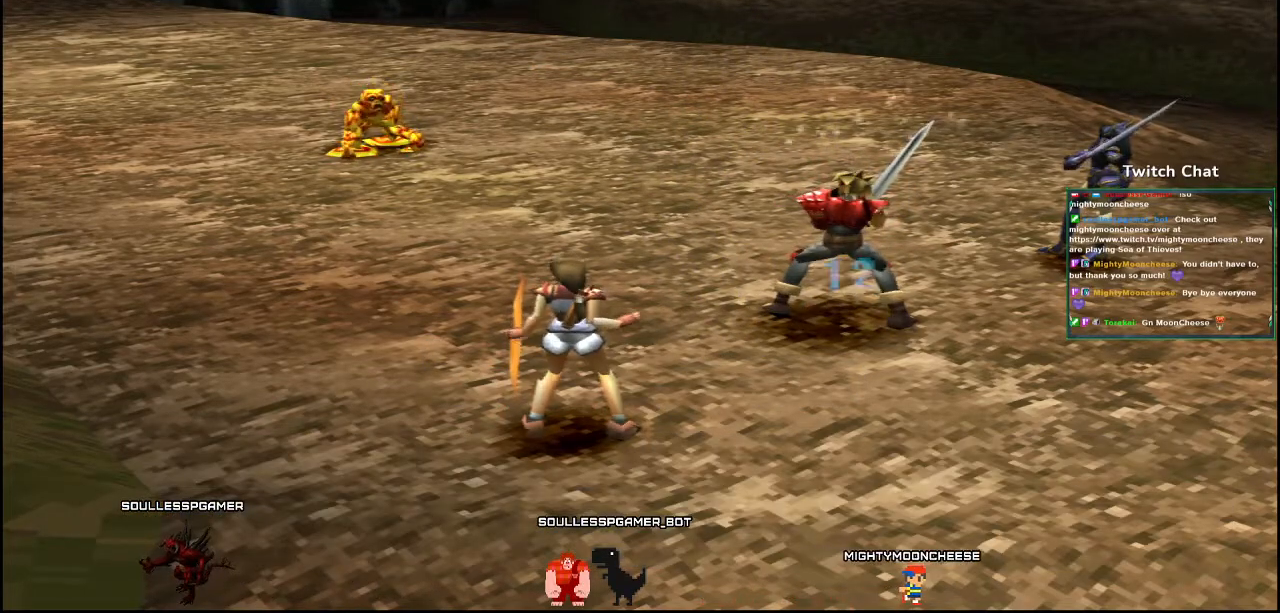
{"buttons": [], "left_stick": "center", "right_stick": "center", "events": []}
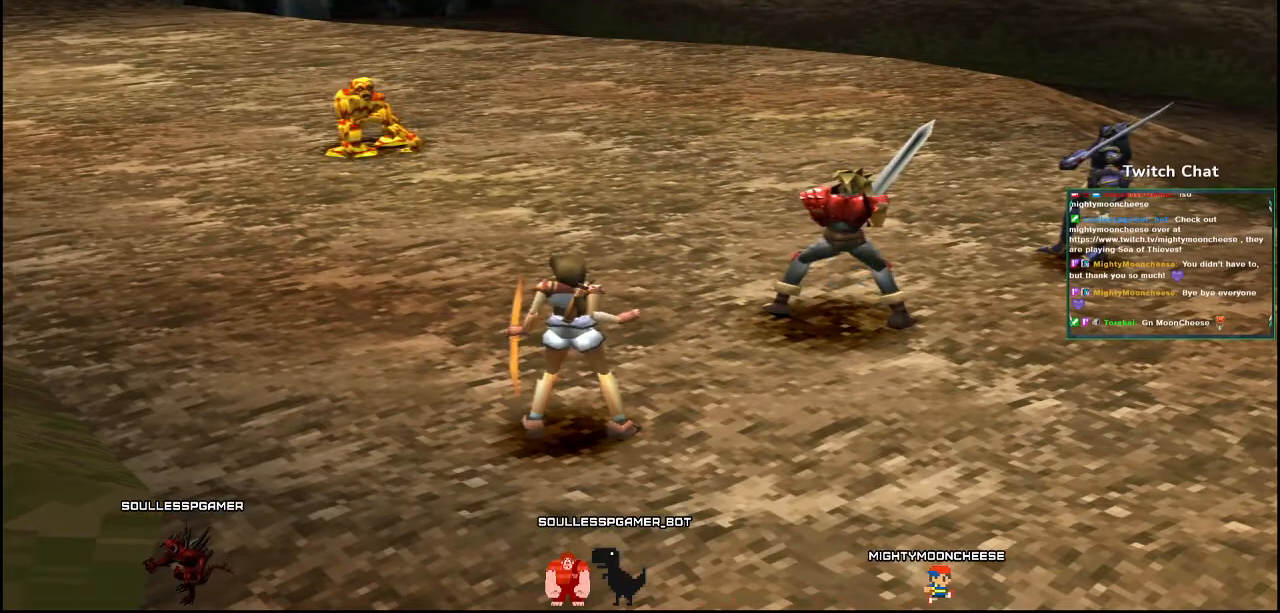
{"buttons": [], "left_stick": "center", "right_stick": "center", "events": []}
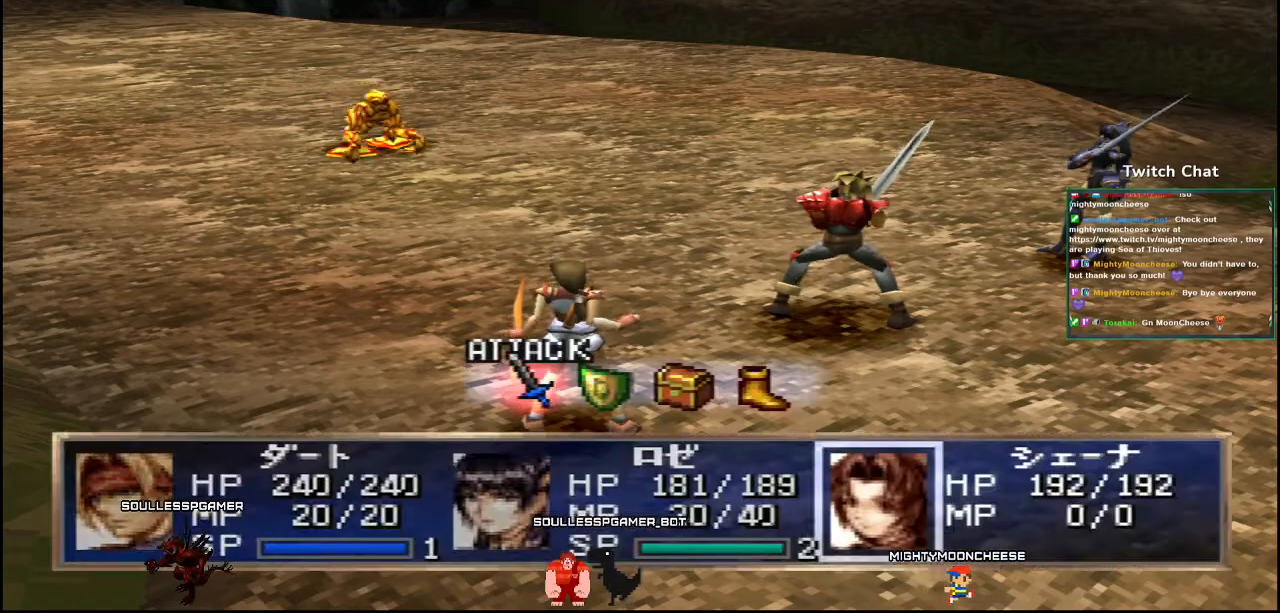
{"buttons": [], "left_stick": "center", "right_stick": "center", "events": [[183, "DPAD_RIGHT", "down"], [233, "DPAD_RIGHT", "up"]]}
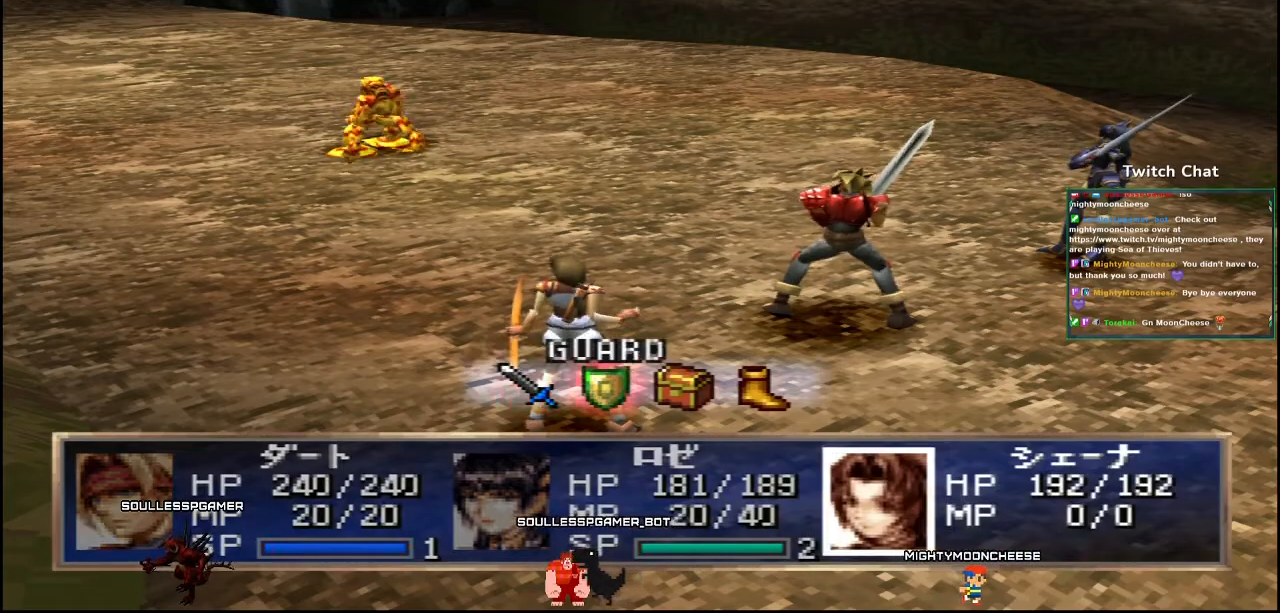
{"buttons": [], "left_stick": "center", "right_stick": "center", "events": [[233, "CIRCLE", "down"], [483, "CIRCLE", "up"]]}
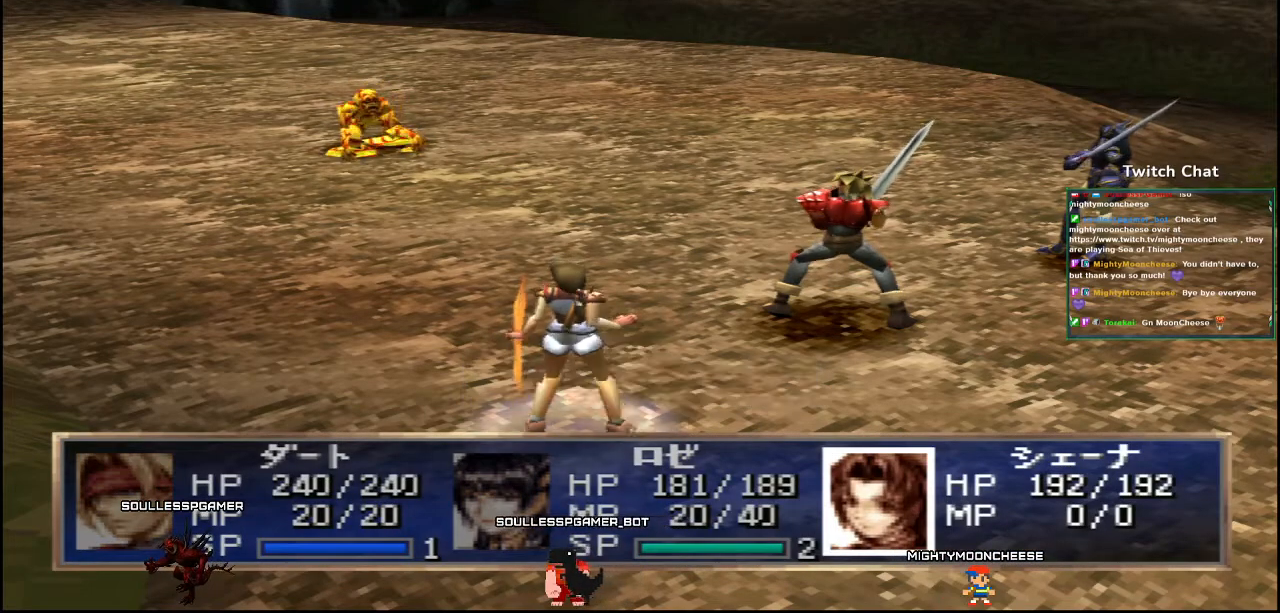
{"buttons": [], "left_stick": "center", "right_stick": "center", "events": []}
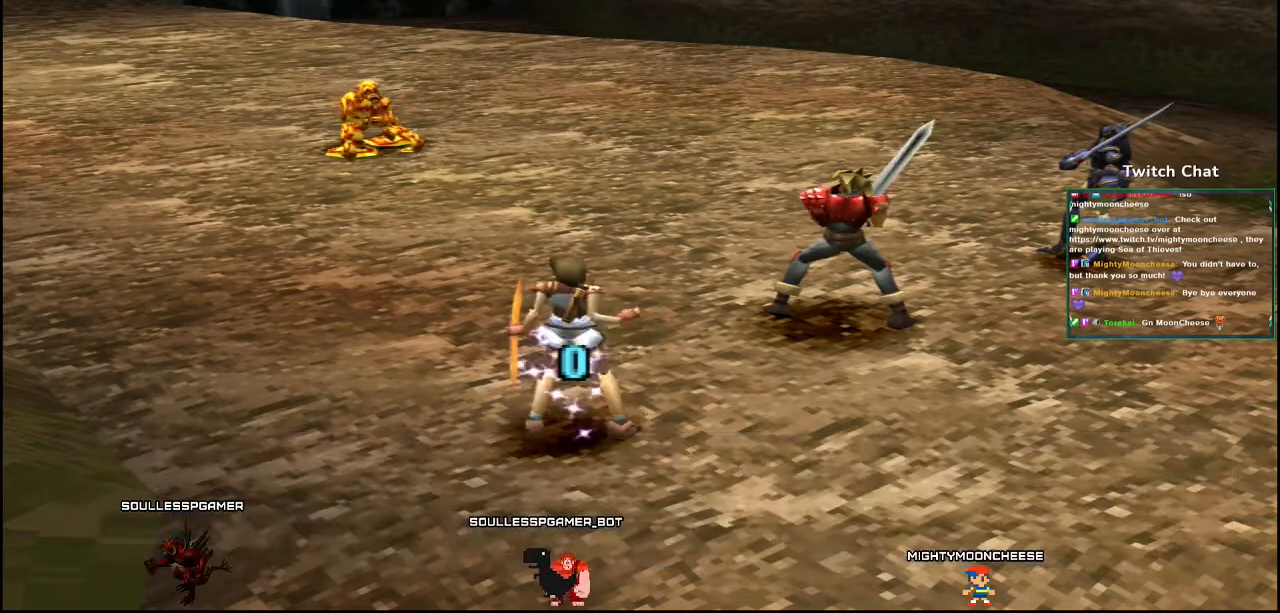
{"buttons": [], "left_stick": "center", "right_stick": "center", "events": []}
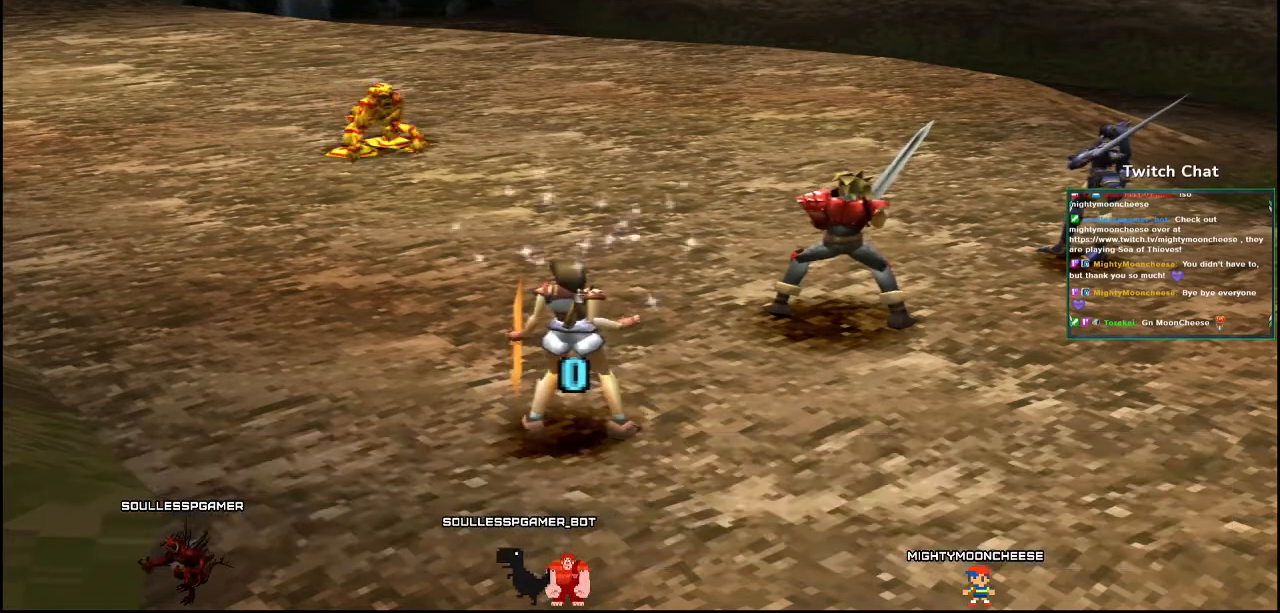
{"buttons": [], "left_stick": "center", "right_stick": "center", "events": []}
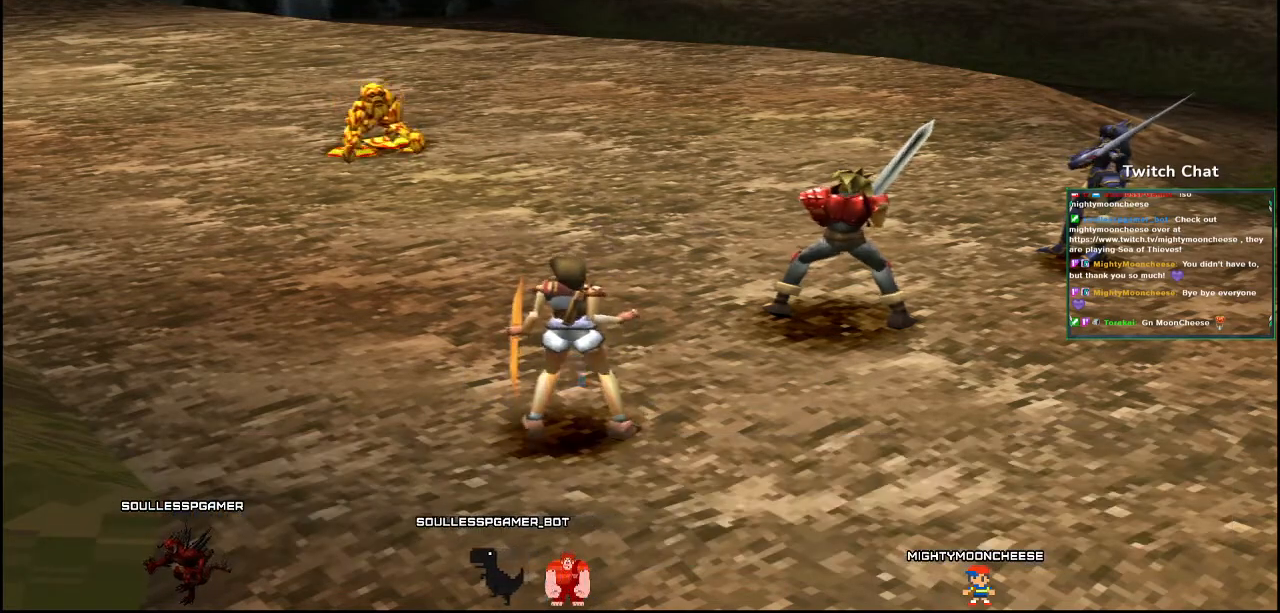
{"buttons": [], "left_stick": "center", "right_stick": "center", "events": []}
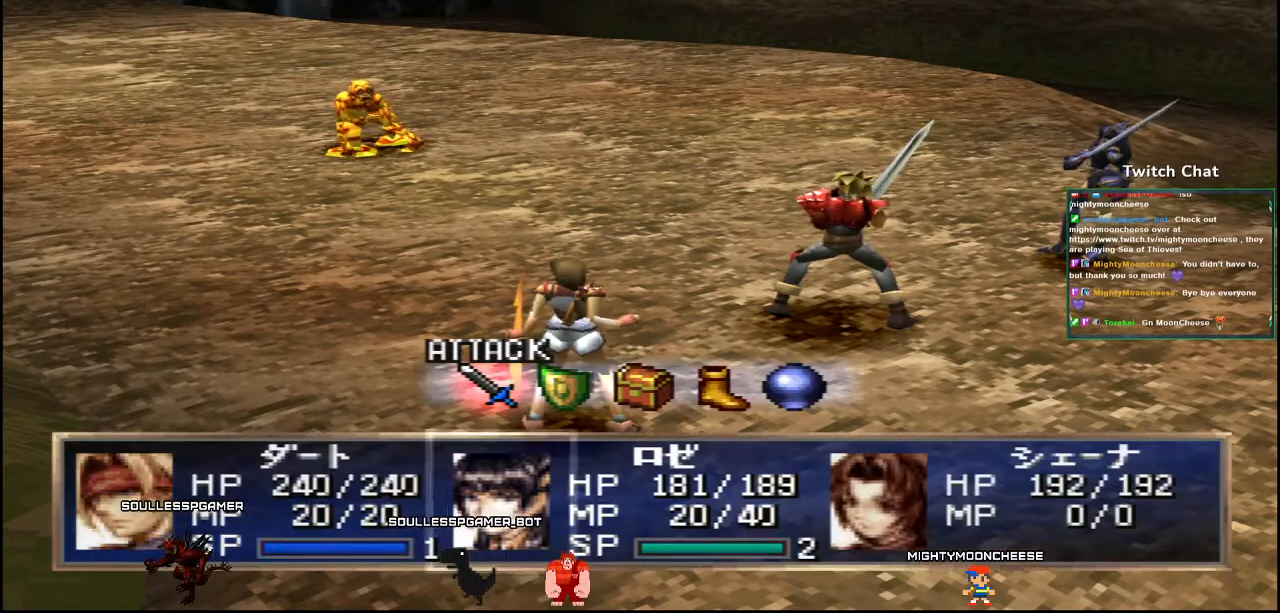
{"buttons": [], "left_stick": "center", "right_stick": "center", "events": [[283, "DPAD_RIGHT", "down"], [383, "DPAD_RIGHT", "up"]]}
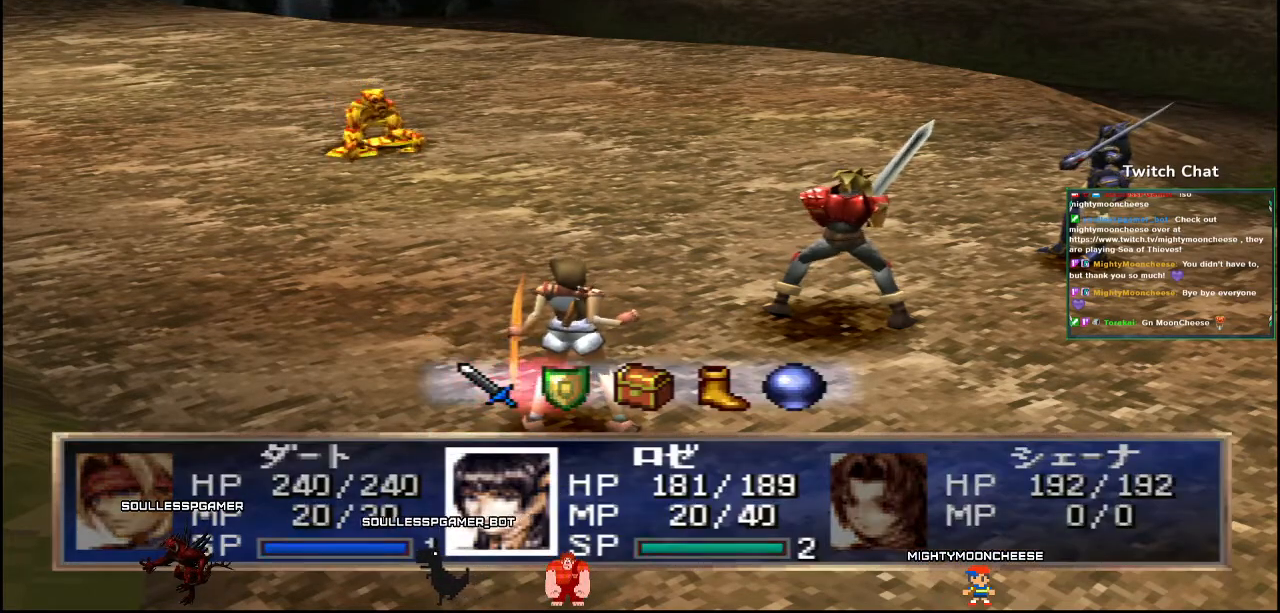
{"buttons": ["CIRCLE"], "left_stick": "center", "right_stick": "center", "events": [[400, "CIRCLE", "down"]]}
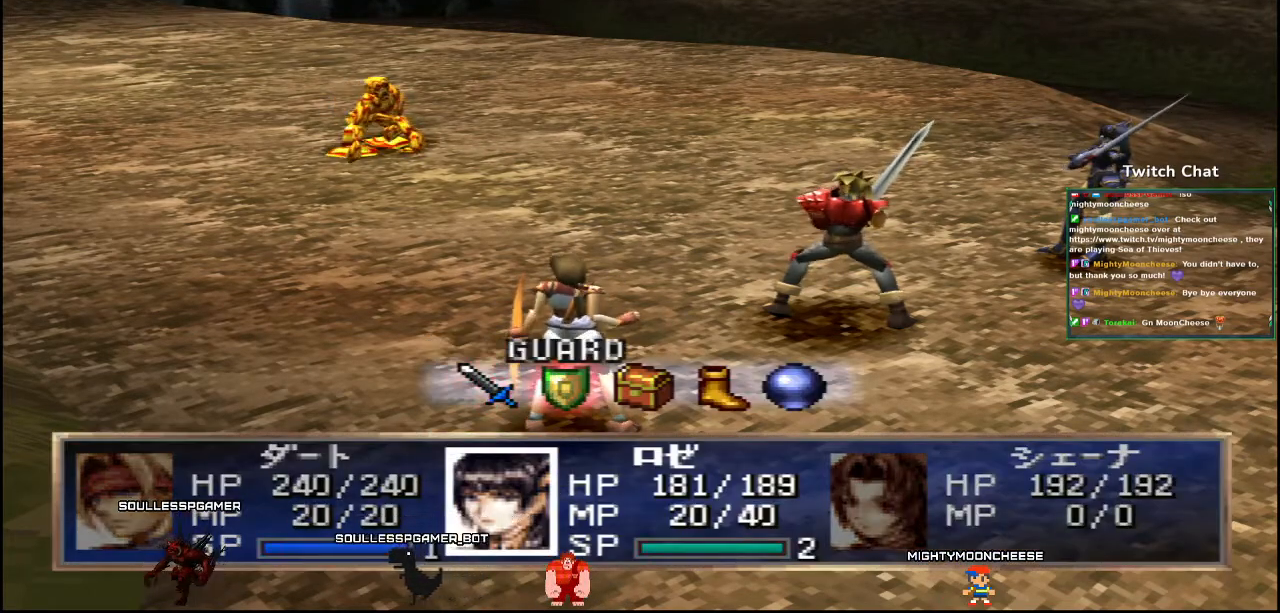
{"buttons": [], "left_stick": "center", "right_stick": "center", "events": [[167, "CIRCLE", "up"]]}